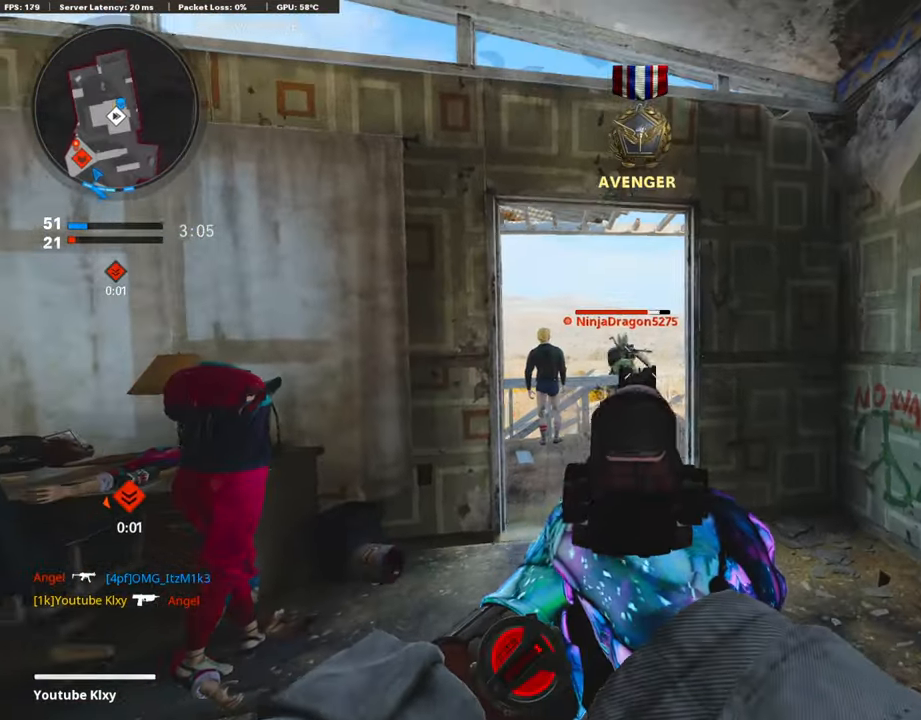
Gameplay with a controller (PlayStation layout); each line is a JSON object with the inputs held at the frame after it. "events" lists button and stick changes between this image and that frame as [ms after this image, input, new state], when the widget could be followed in between.
{"buttons": ["L1", "R1"], "left_stick": "left", "right_stick": "down-right", "events": [[236, "right_stick", "down-right"]]}
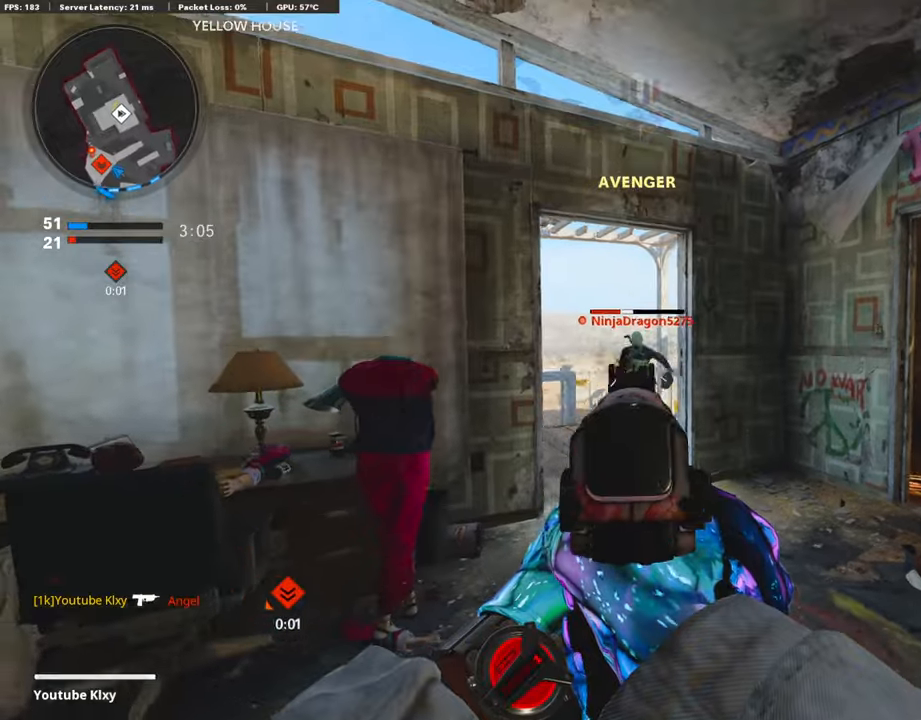
{"buttons": [], "left_stick": "right", "right_stick": "center", "events": [[33, "right_stick", "center"], [320, "L1", "up"], [320, "SQUARE", "down"], [337, "left_stick", "right"], [387, "R1", "up"], [387, "SQUARE", "up"]]}
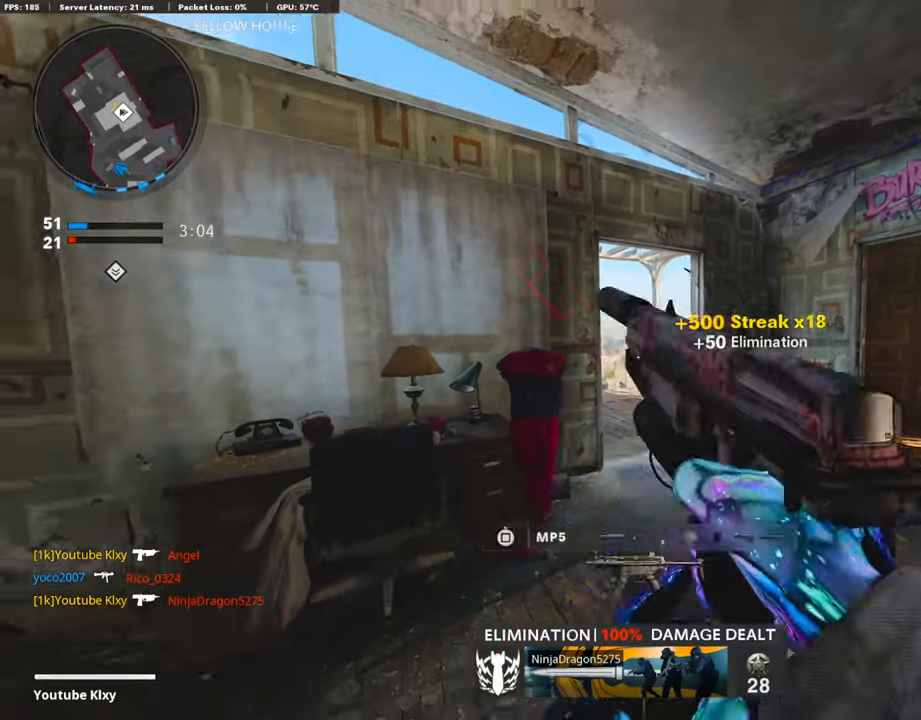
{"buttons": ["L3"], "left_stick": "up", "right_stick": "center", "events": [[51, "right_stick", "right"], [152, "left_stick", "up-right"], [186, "L3", "down"], [320, "right_stick", "center"], [405, "left_stick", "up"]]}
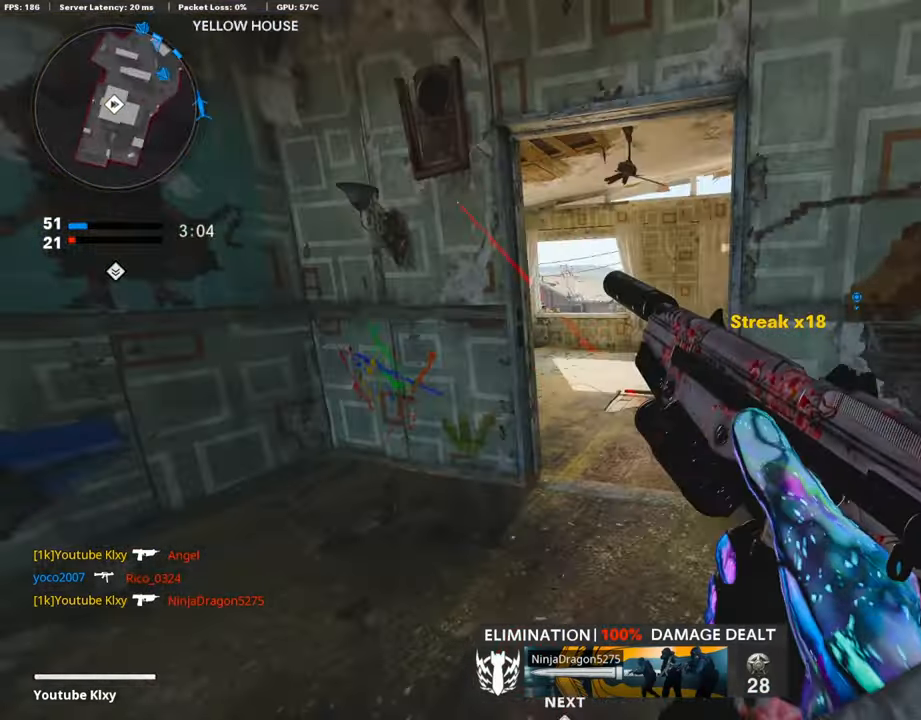
{"buttons": ["L3"], "left_stick": "up", "right_stick": "down", "events": [[101, "L3", "up"], [286, "L3", "down"], [421, "right_stick", "down"]]}
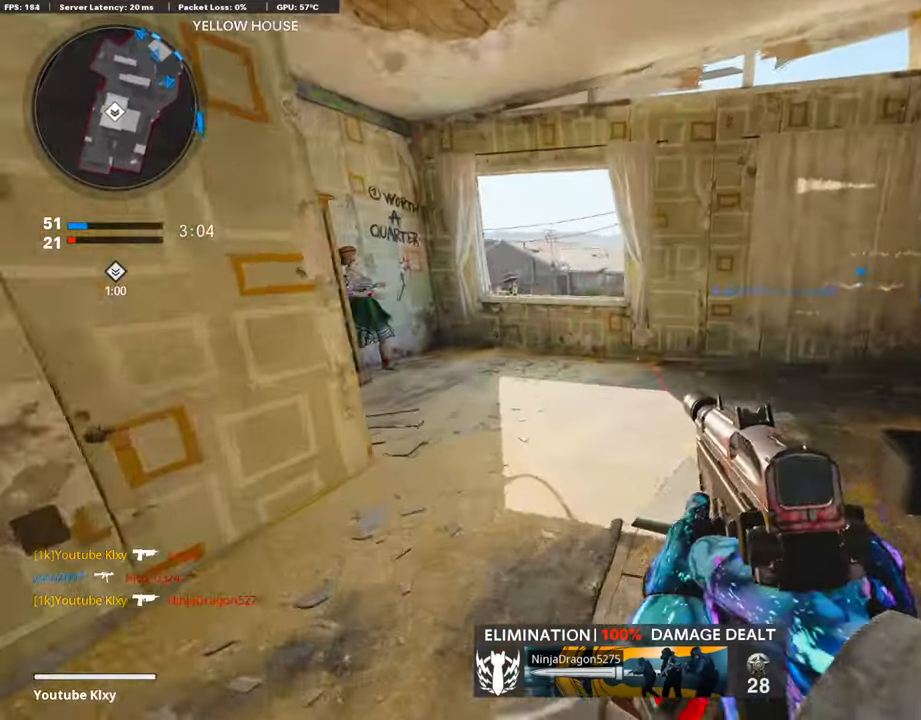
{"buttons": ["CROSS"], "left_stick": "up", "right_stick": "center", "events": [[17, "right_stick", "center"], [185, "L3", "up"], [489, "CROSS", "down"]]}
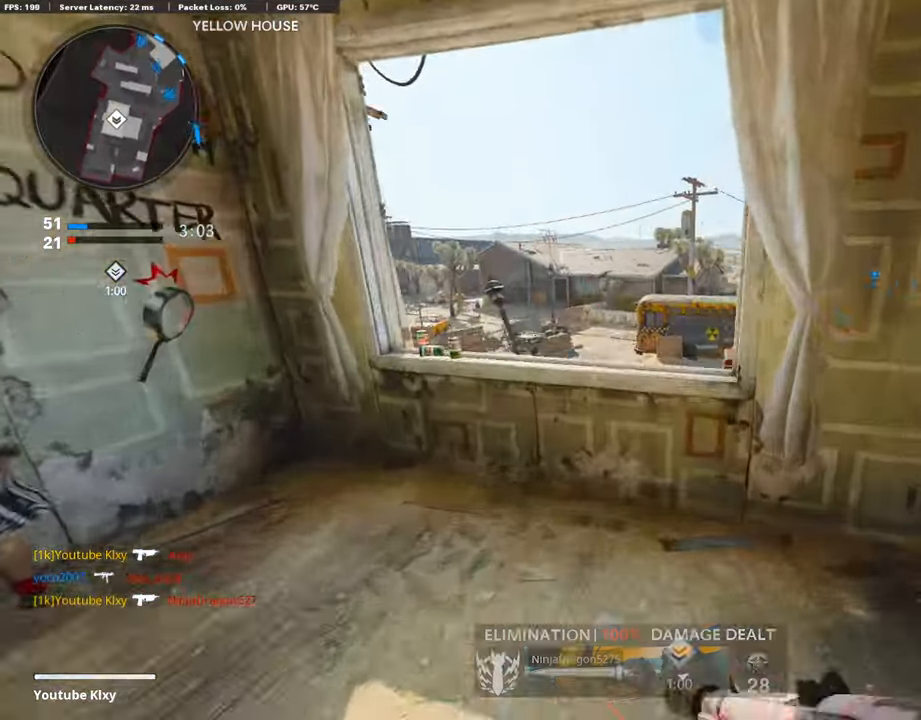
{"buttons": [], "left_stick": "up-right", "right_stick": "center", "events": [[84, "CROSS", "up"], [168, "left_stick", "right"], [236, "right_stick", "down-right"], [286, "right_stick", "right"], [421, "left_stick", "up-right"], [471, "right_stick", "center"]]}
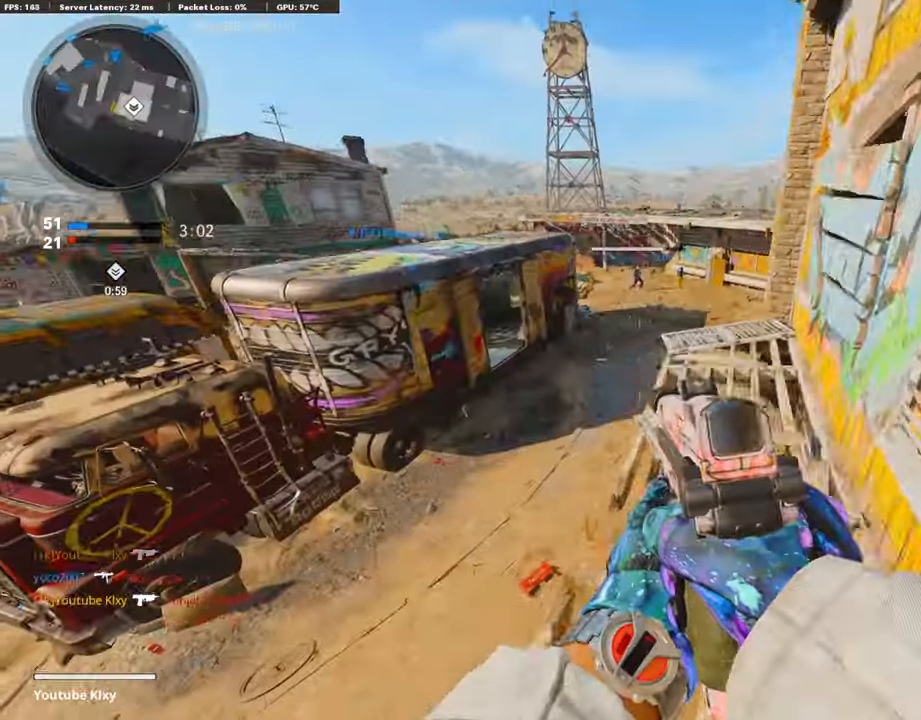
{"buttons": [], "left_stick": "up-right", "right_stick": "center", "events": [[101, "L3", "down"], [287, "L3", "up"]]}
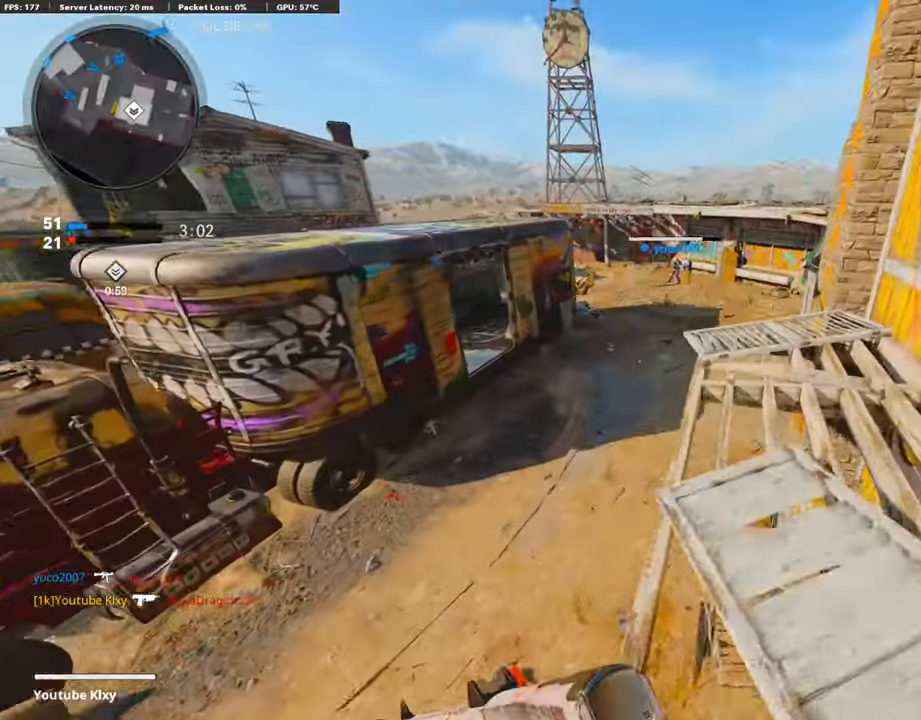
{"buttons": [], "left_stick": "up-right", "right_stick": "center", "events": []}
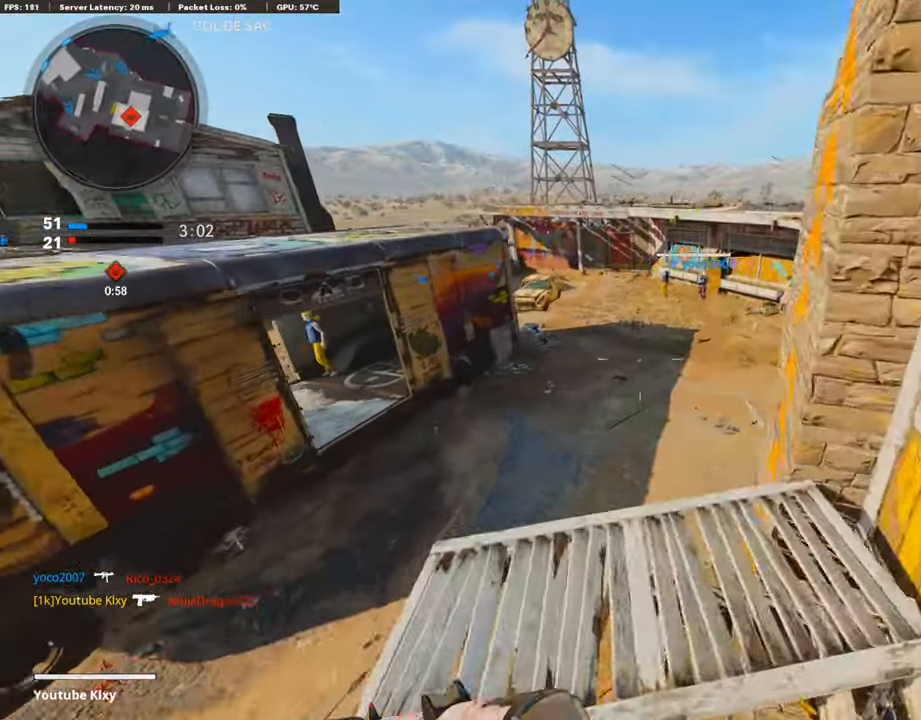
{"buttons": [], "left_stick": "center", "right_stick": "center", "events": [[84, "left_stick", "down"], [152, "left_stick", "down-left"], [320, "left_stick", "center"]]}
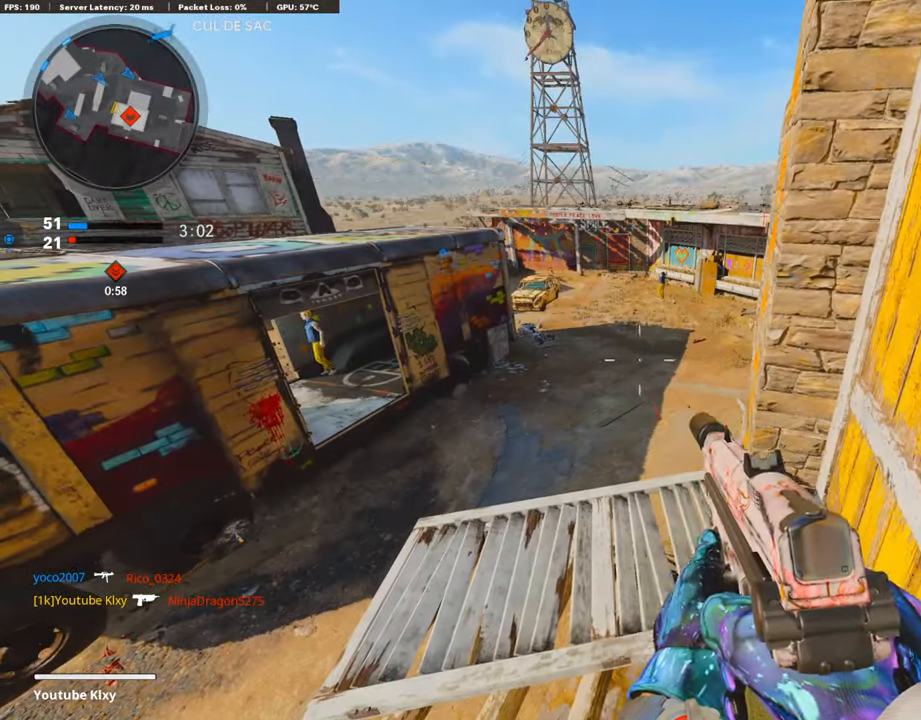
{"buttons": [], "left_stick": "right", "right_stick": "left", "events": [[134, "DPAD_RIGHT", "down"], [236, "DPAD_RIGHT", "up"], [252, "right_stick", "left"], [387, "left_stick", "right"]]}
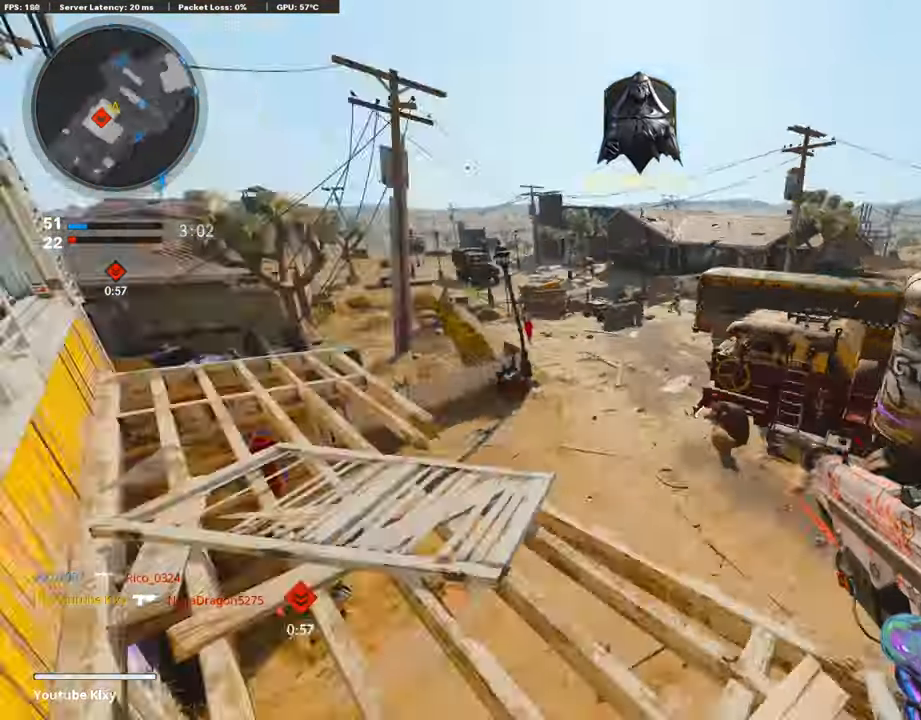
{"buttons": [], "left_stick": "up-right", "right_stick": "center", "events": [[84, "left_stick", "left"], [101, "right_stick", "center"], [152, "left_stick", "center"], [471, "left_stick", "up-right"]]}
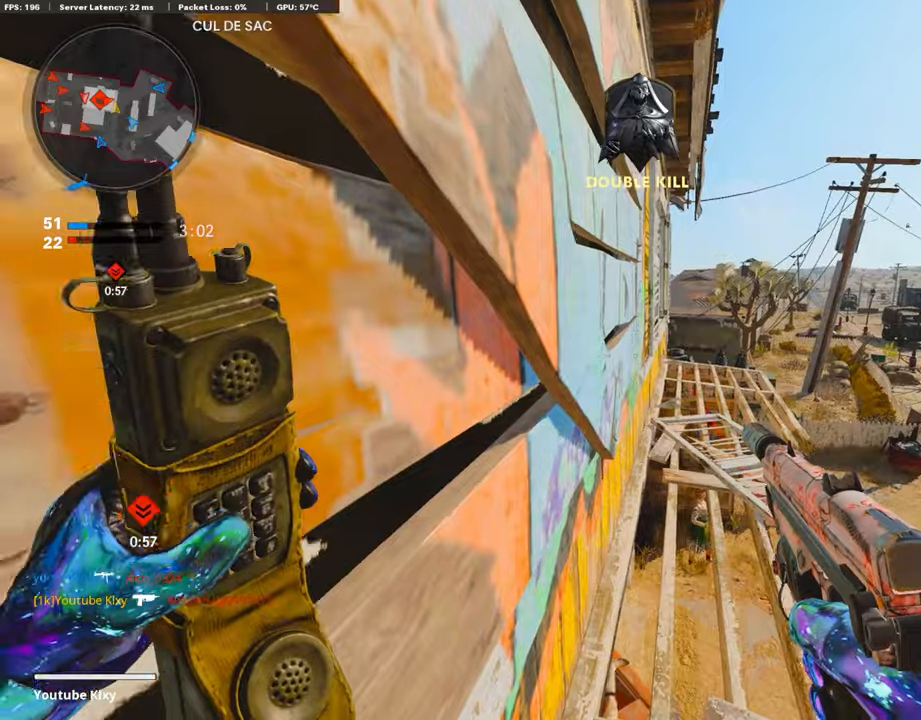
{"buttons": ["R3"], "left_stick": "right", "right_stick": "center", "events": [[253, "right_stick", "left"], [455, "left_stick", "right"], [505, "R3", "down"], [505, "right_stick", "center"]]}
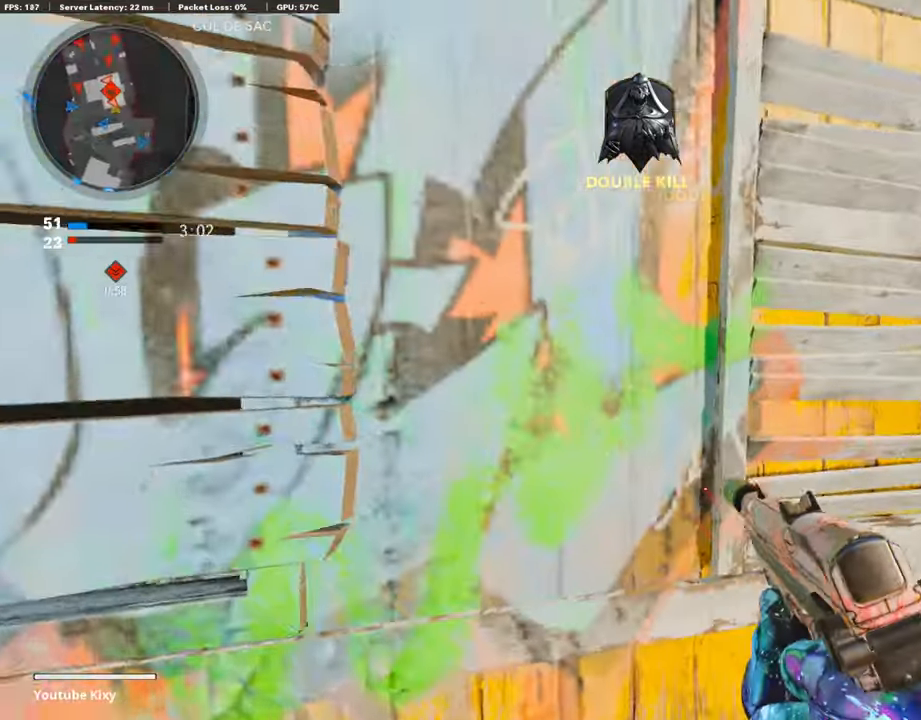
{"buttons": [], "left_stick": "right", "right_stick": "center", "events": [[85, "R3", "up"], [118, "right_stick", "up-left"], [186, "right_stick", "center"], [354, "right_stick", "up"], [422, "right_stick", "center"]]}
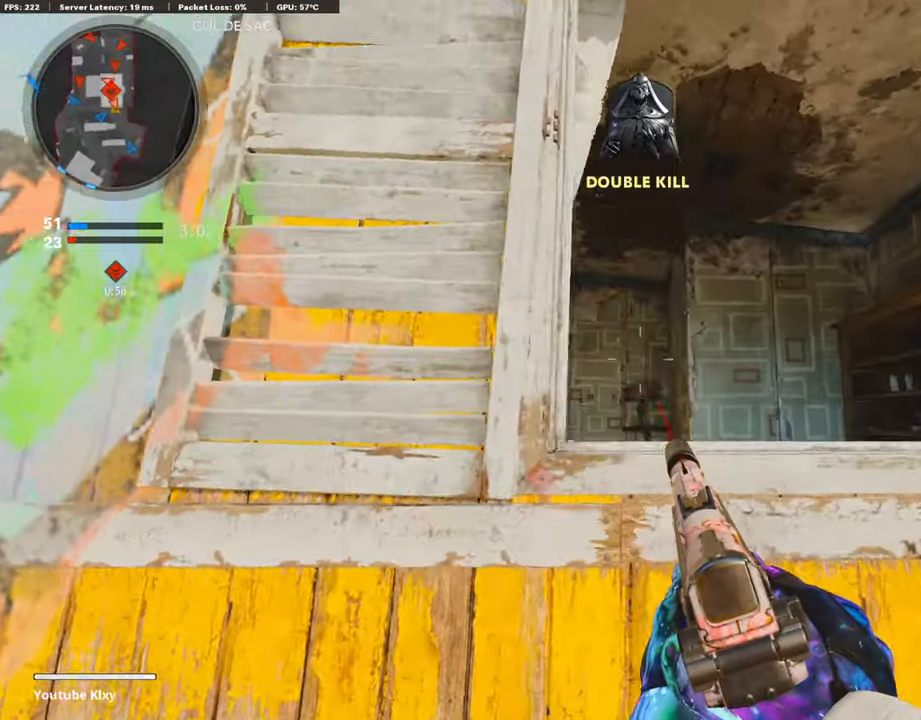
{"buttons": [], "left_stick": "center", "right_stick": "down", "events": [[17, "right_stick", "down-left"], [236, "right_stick", "center"], [320, "left_stick", "up-left"], [370, "right_stick", "down"], [488, "left_stick", "center"]]}
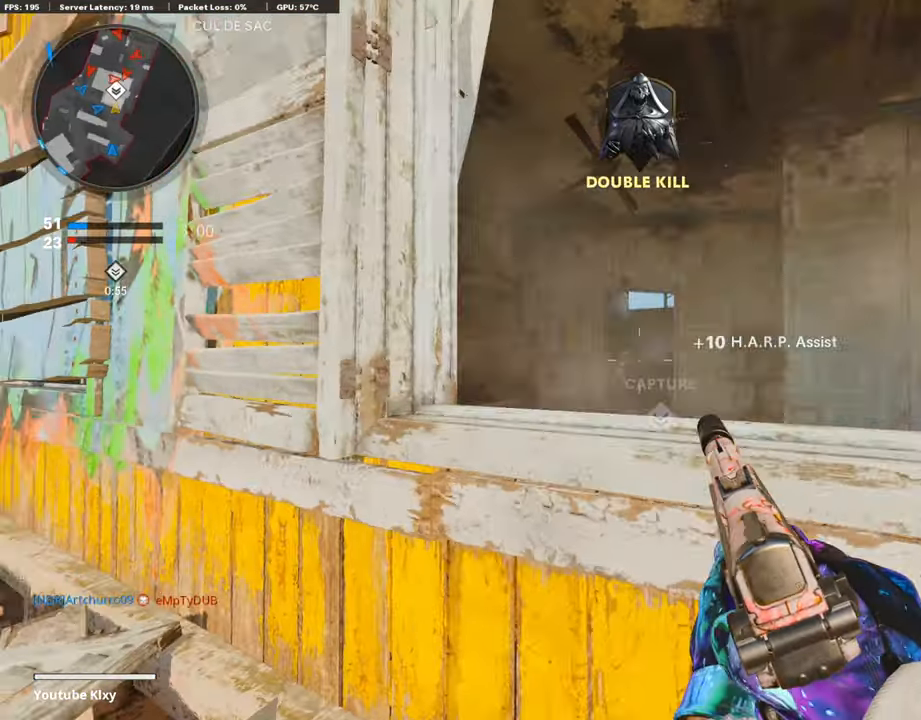
{"buttons": ["L1", "R1"], "left_stick": "center", "right_stick": "center", "events": [[34, "left_stick", "right"], [85, "L1", "down"], [85, "R1", "down"], [118, "right_stick", "center"], [320, "right_stick", "left"], [388, "left_stick", "left"], [438, "right_stick", "center"], [489, "left_stick", "center"]]}
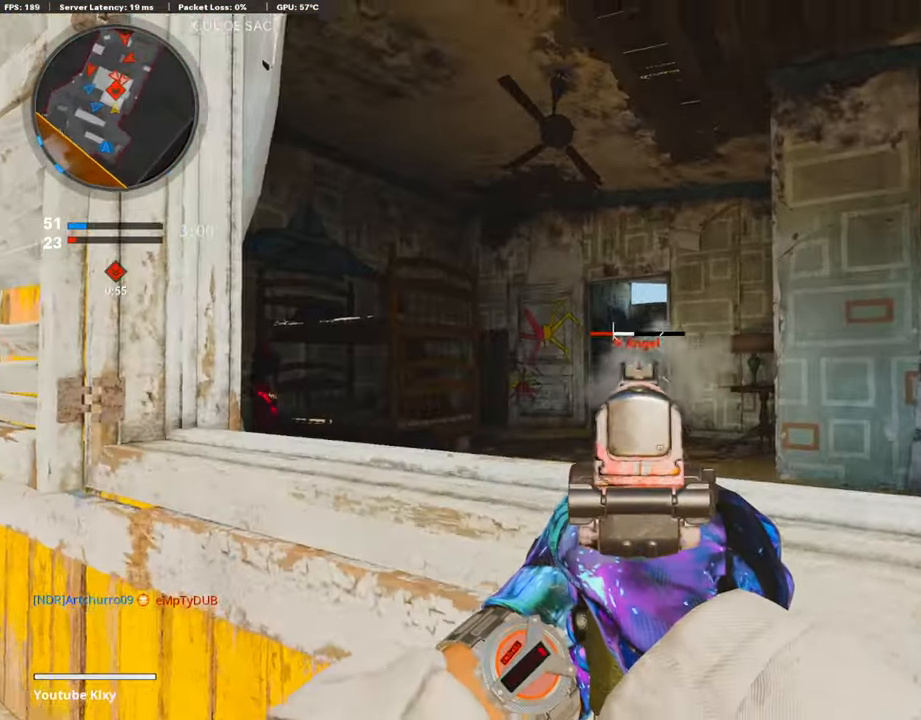
{"buttons": ["L1", "R1"], "left_stick": "up-right", "right_stick": "right", "events": [[17, "left_stick", "up-right"], [17, "right_stick", "down"], [151, "left_stick", "left"], [185, "right_stick", "down-left"], [354, "right_stick", "center"], [404, "left_stick", "up-right"], [404, "right_stick", "right"]]}
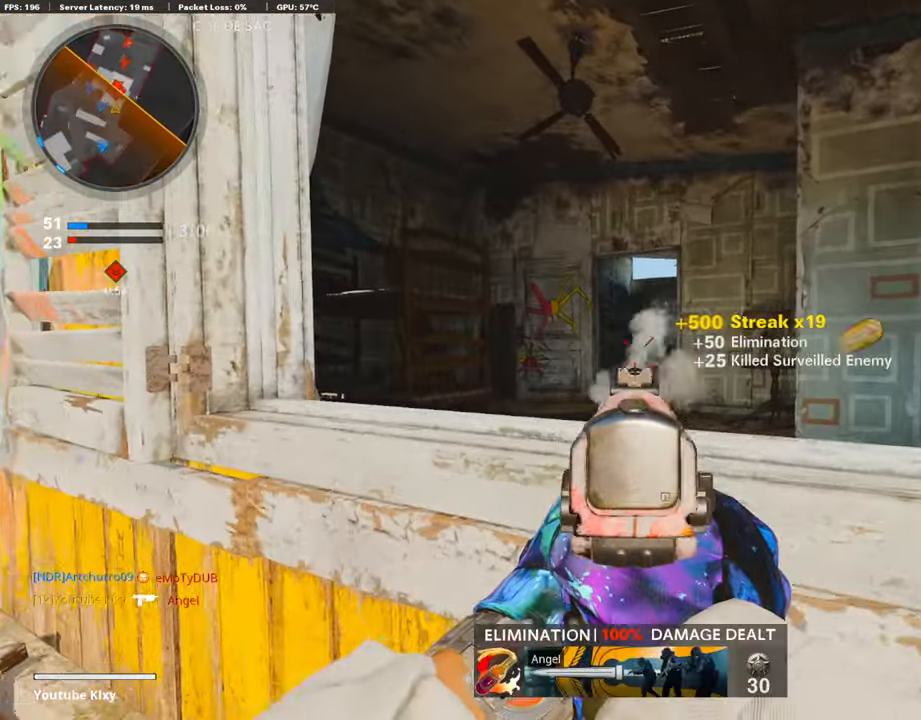
{"buttons": ["L3"], "left_stick": "up", "right_stick": "center", "events": [[34, "right_stick", "center"], [101, "L1", "up"], [101, "SQUARE", "down"], [101, "left_stick", "left"], [169, "R1", "up"], [186, "SQUARE", "up"], [186, "right_stick", "left"], [337, "left_stick", "up"], [438, "L3", "down"], [438, "right_stick", "center"]]}
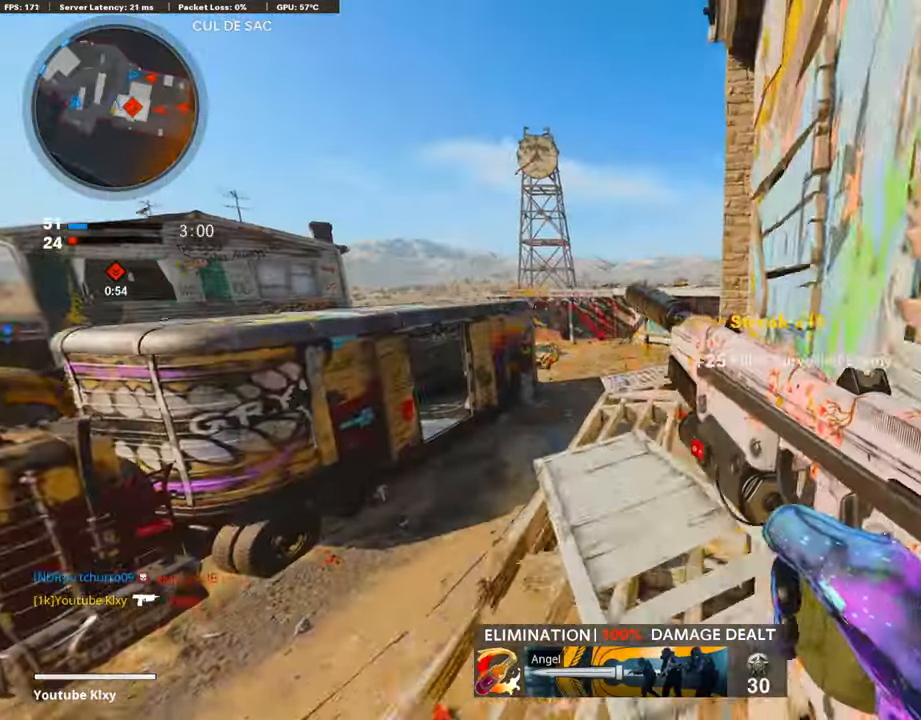
{"buttons": [], "left_stick": "center", "right_stick": "center", "events": [[151, "L3", "up"], [253, "right_stick", "down"], [354, "left_stick", "center"], [404, "right_stick", "center"]]}
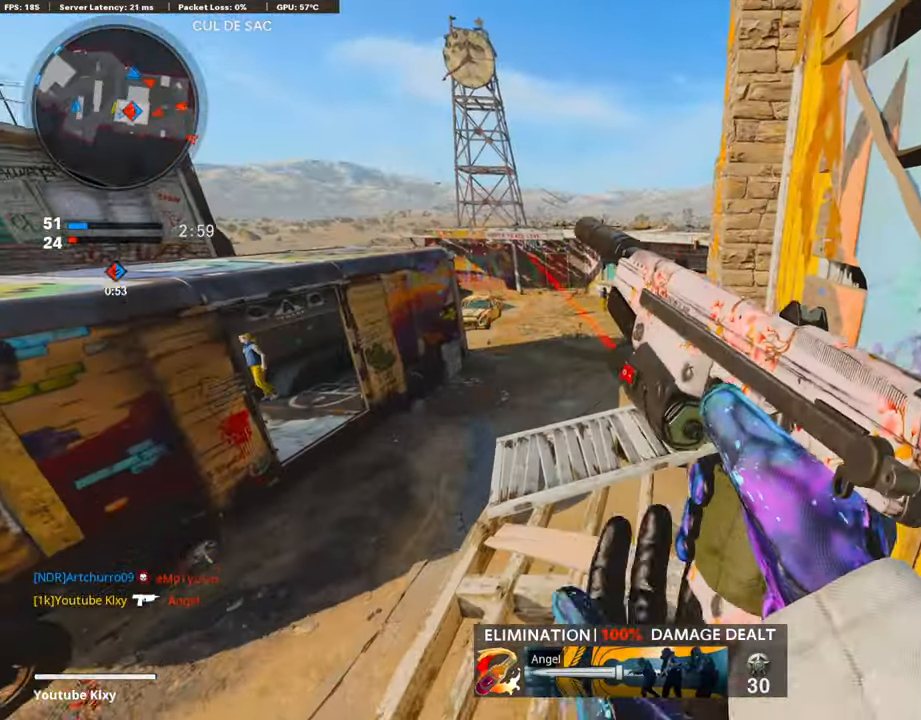
{"buttons": [], "left_stick": "right", "right_stick": "left", "events": [[135, "left_stick", "right"], [270, "left_stick", "center"], [304, "right_stick", "left"], [337, "left_stick", "up"], [506, "left_stick", "right"]]}
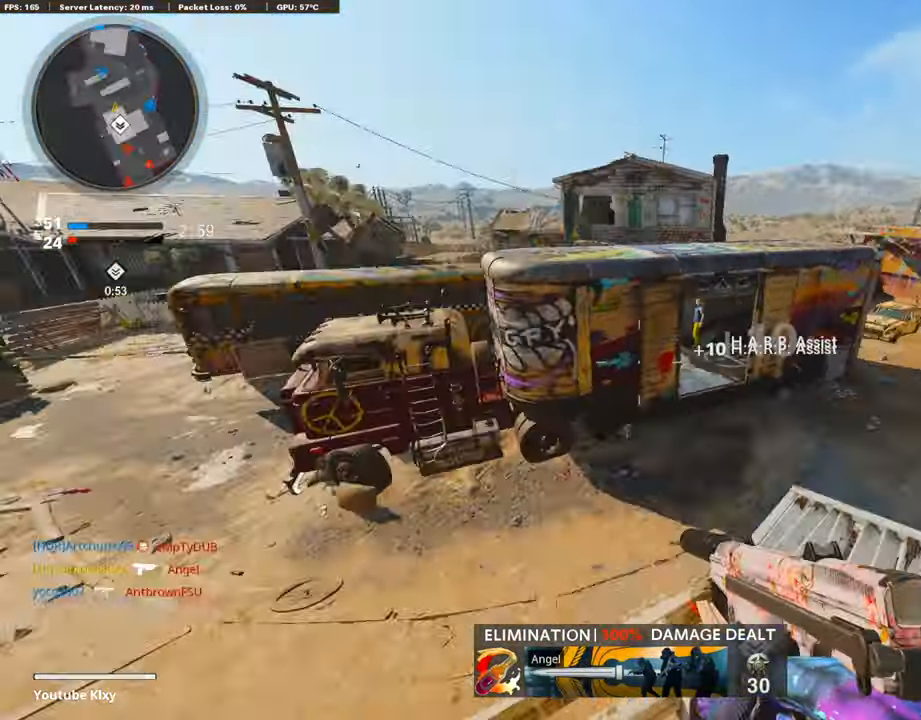
{"buttons": ["L2", "R2"], "left_stick": "up-right", "right_stick": "center", "events": [[84, "right_stick", "right"], [118, "left_stick", "left"], [219, "left_stick", "center"], [236, "right_stick", "center"], [421, "L2", "down"], [421, "R2", "down"], [472, "left_stick", "up-right"]]}
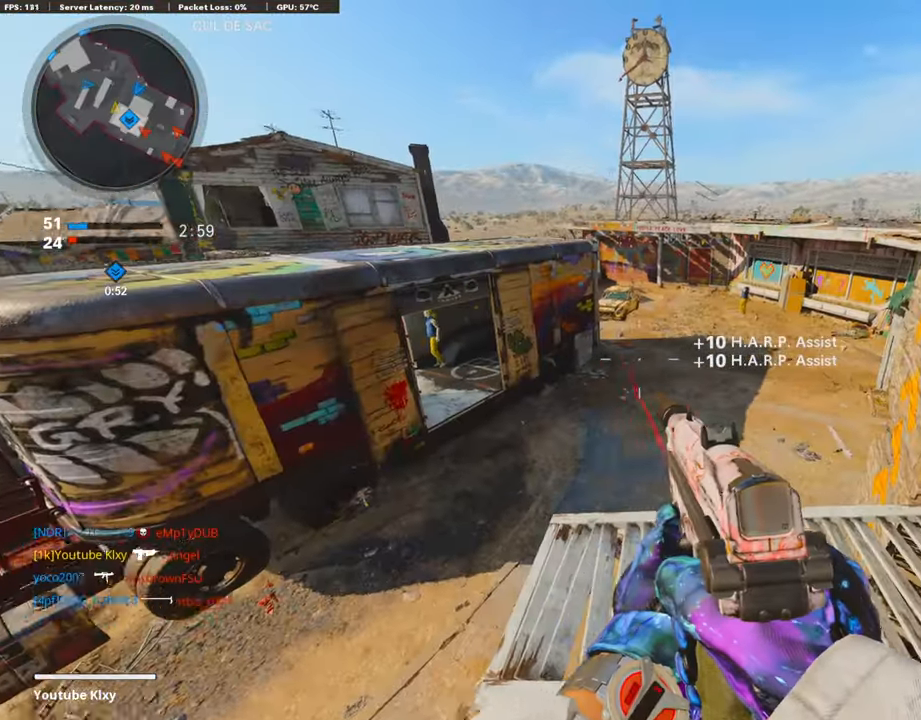
{"buttons": [], "left_stick": "center", "right_stick": "center", "events": [[68, "left_stick", "right"], [169, "L2", "up"], [203, "R2", "up"], [203, "left_stick", "center"], [270, "left_stick", "left"], [354, "left_stick", "center"]]}
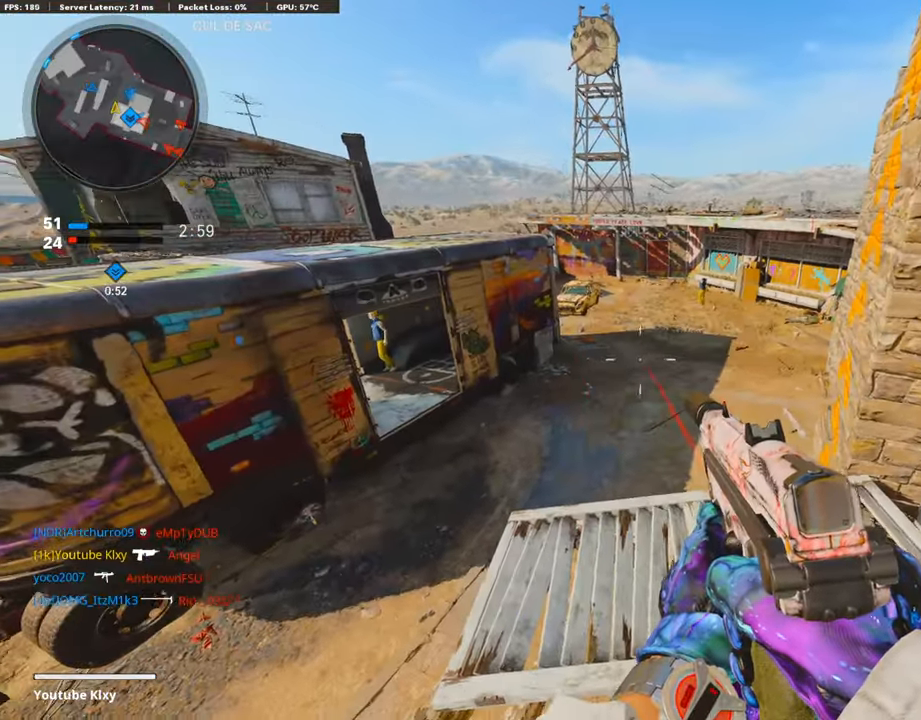
{"buttons": [], "left_stick": "up-left", "right_stick": "left", "events": [[303, "right_stick", "left"], [320, "left_stick", "down-left"], [505, "left_stick", "up-left"]]}
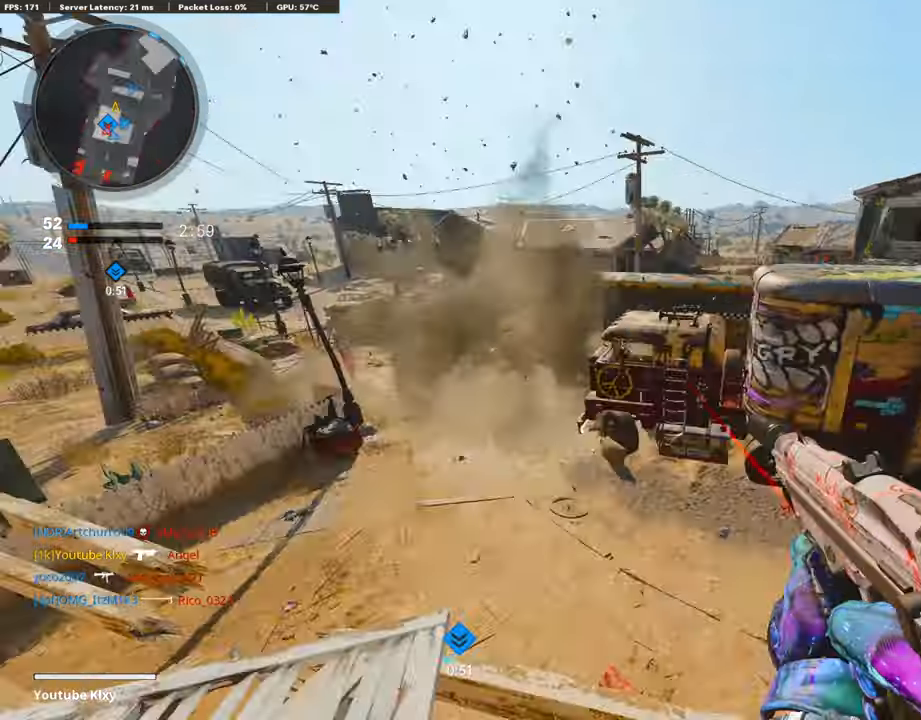
{"buttons": ["L1"], "left_stick": "right", "right_stick": "left", "events": [[51, "L3", "down"], [118, "left_stick", "up"], [186, "right_stick", "center"], [219, "L3", "up"], [388, "right_stick", "left"], [422, "L1", "down"], [455, "left_stick", "right"]]}
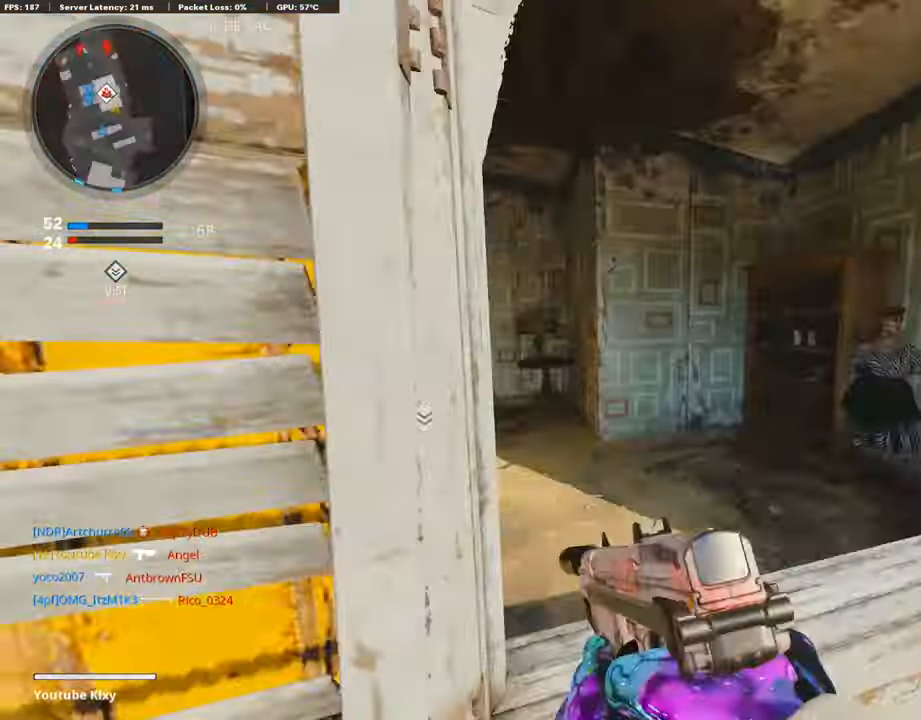
{"buttons": ["L1", "R1"], "left_stick": "right", "right_stick": "right", "events": [[118, "right_stick", "center"], [202, "right_stick", "left"], [219, "left_stick", "left"], [337, "R1", "down"], [337, "right_stick", "center"], [387, "right_stick", "right"], [472, "left_stick", "right"]]}
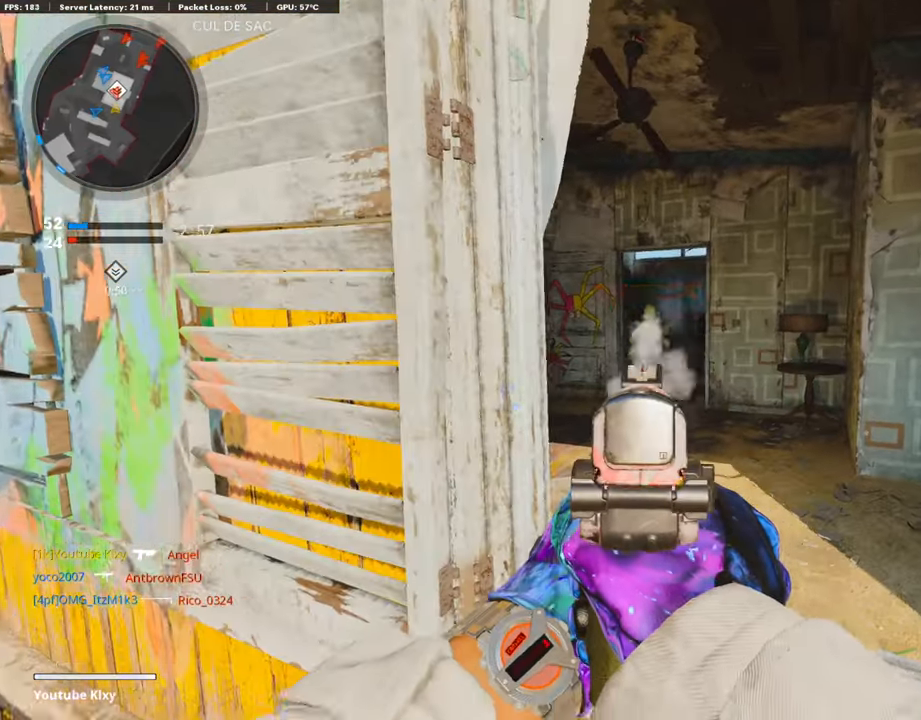
{"buttons": ["L1", "R1"], "left_stick": "right", "right_stick": "left", "events": [[34, "right_stick", "up-right"], [186, "right_stick", "left"]]}
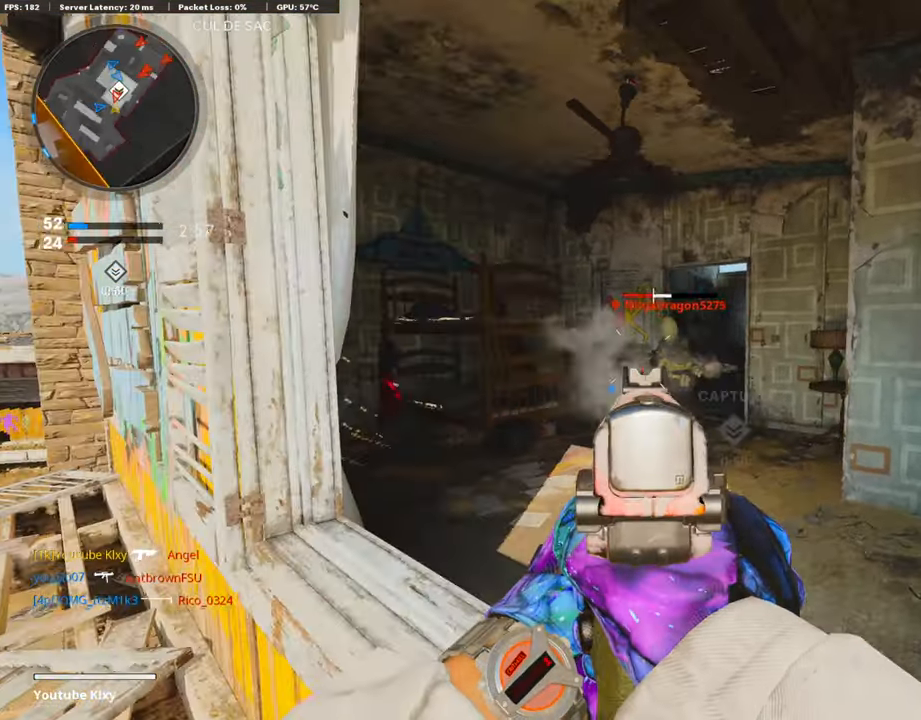
{"buttons": ["L1", "R1"], "left_stick": "left", "right_stick": "center", "events": [[17, "right_stick", "center"], [67, "left_stick", "left"], [84, "right_stick", "right"], [320, "right_stick", "center"], [387, "right_stick", "left"], [472, "right_stick", "center"]]}
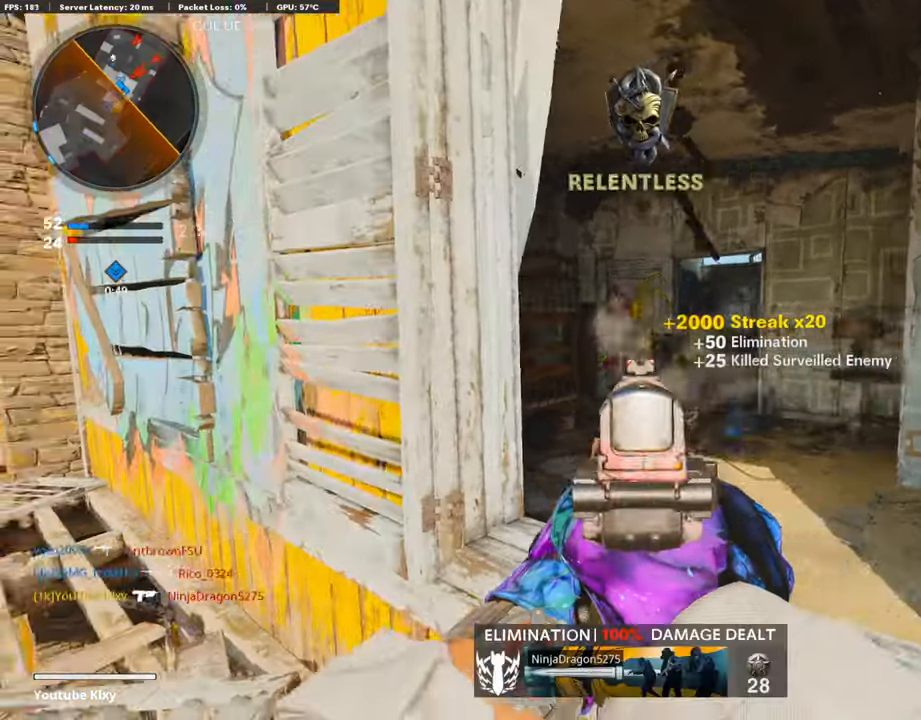
{"buttons": [], "left_stick": "up", "right_stick": "center", "events": [[17, "L1", "up"], [34, "SQUARE", "down"], [101, "R1", "up"], [101, "left_stick", "up-left"], [118, "SQUARE", "up"], [118, "right_stick", "left"], [186, "L3", "down"], [304, "left_stick", "up"], [320, "right_stick", "center"], [337, "L3", "up"]]}
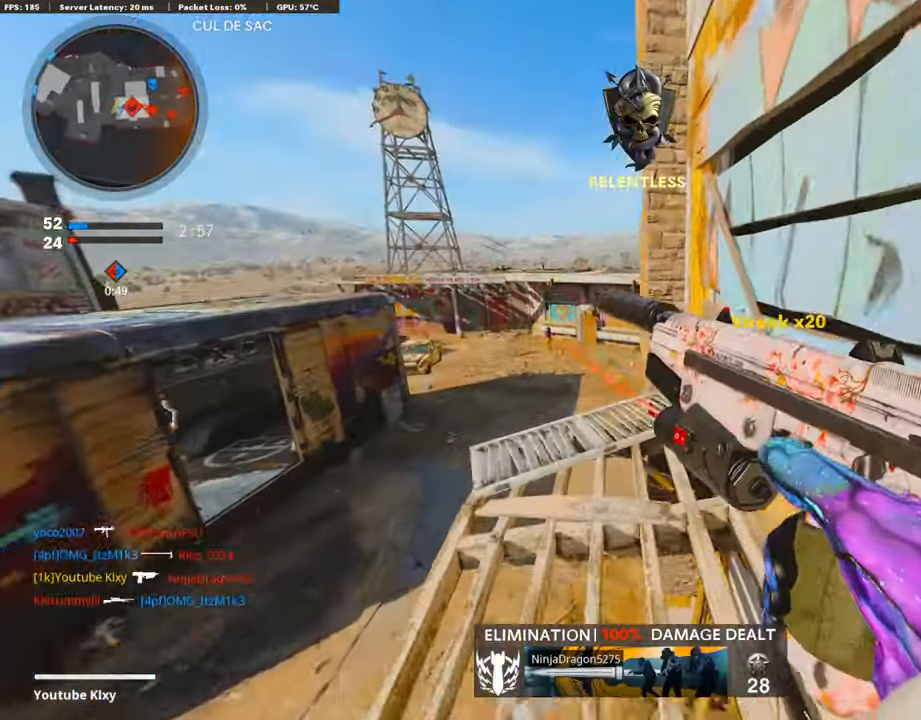
{"buttons": ["L3"], "left_stick": "up-right", "right_stick": "center", "events": [[34, "right_stick", "right"], [84, "left_stick", "left"], [185, "left_stick", "center"], [236, "left_stick", "right"], [320, "left_stick", "up-right"], [354, "right_stick", "center"], [387, "L3", "down"]]}
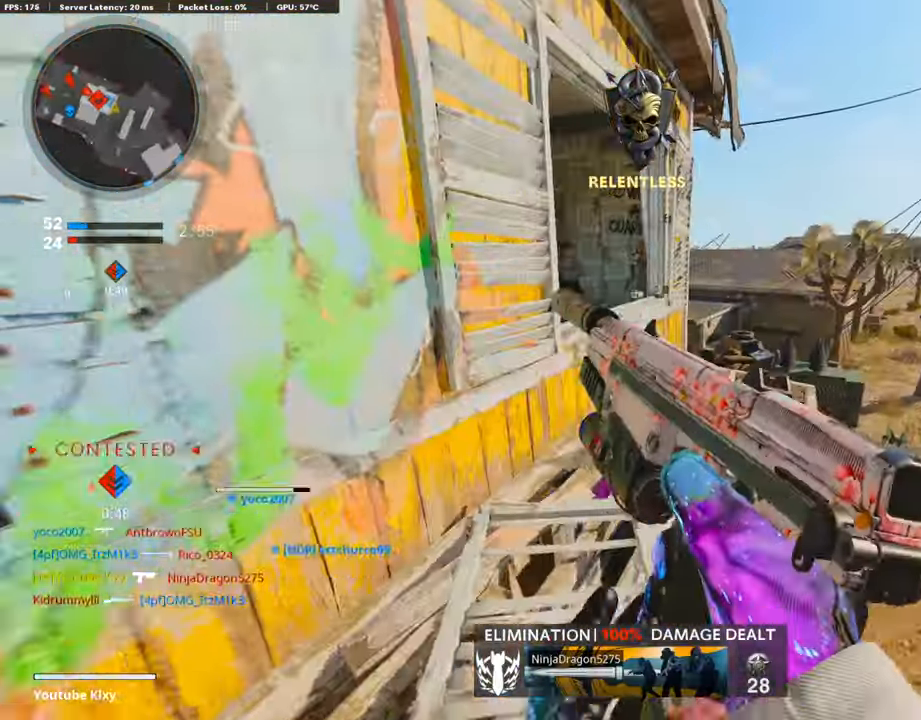
{"buttons": ["L1"], "left_stick": "right", "right_stick": "up", "events": [[17, "right_stick", "left"], [236, "L3", "up"], [287, "left_stick", "right"], [287, "right_stick", "center"], [304, "L1", "down"], [354, "R3", "down"], [455, "right_stick", "up"], [472, "R3", "up"]]}